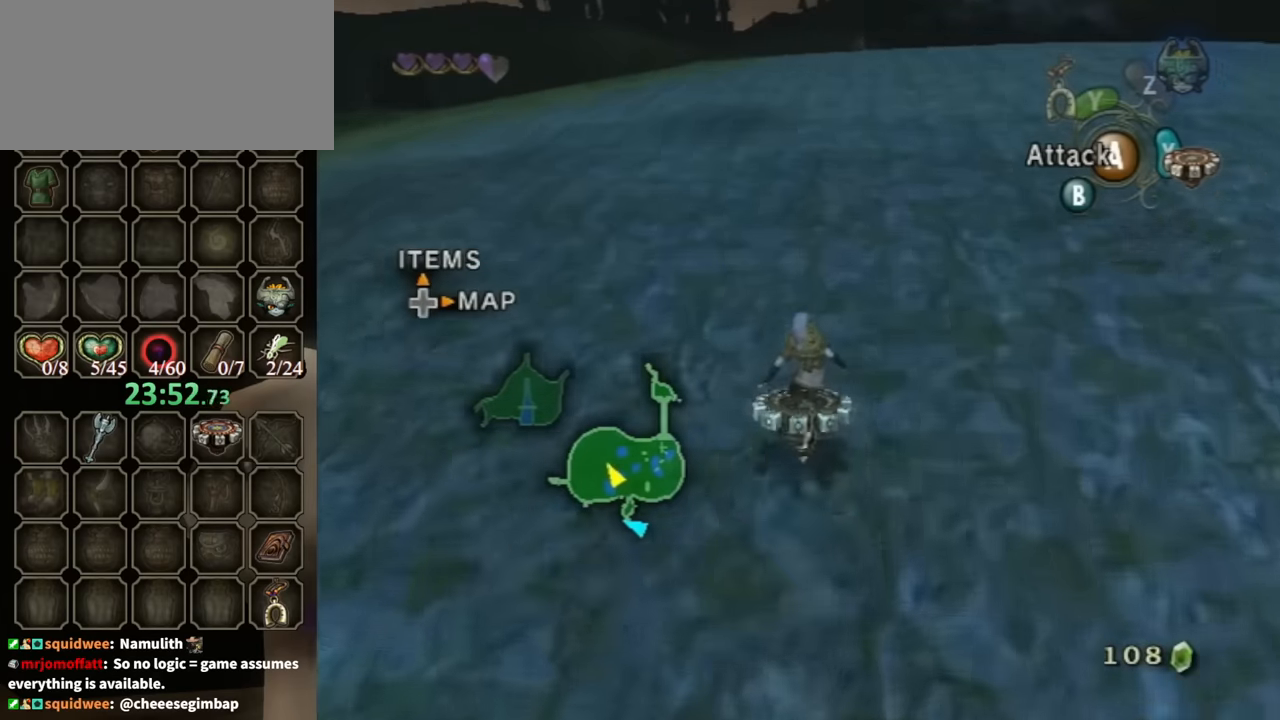
Gameplay with a controller (Nintendo layout); each line is a JSON object with the inputs held at the frame after it. "events" lists button and stick changes between this image and that frame as [ms after this image, input, new state], when the widget could be followed in between. Not read: L3 R3.
{"buttons": ["R1"], "left_stick": "center", "right_stick": "down", "events": [[467, "right_stick", "down"]]}
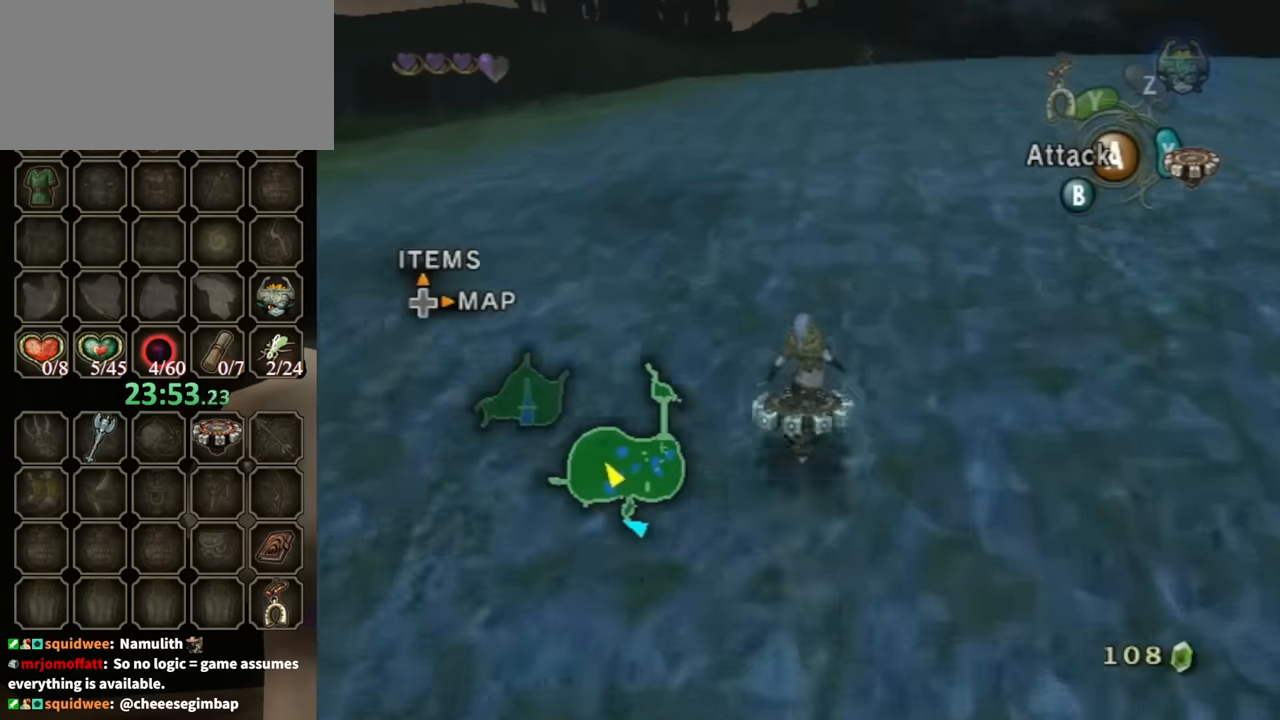
{"buttons": ["R1"], "left_stick": "center", "right_stick": "down", "events": []}
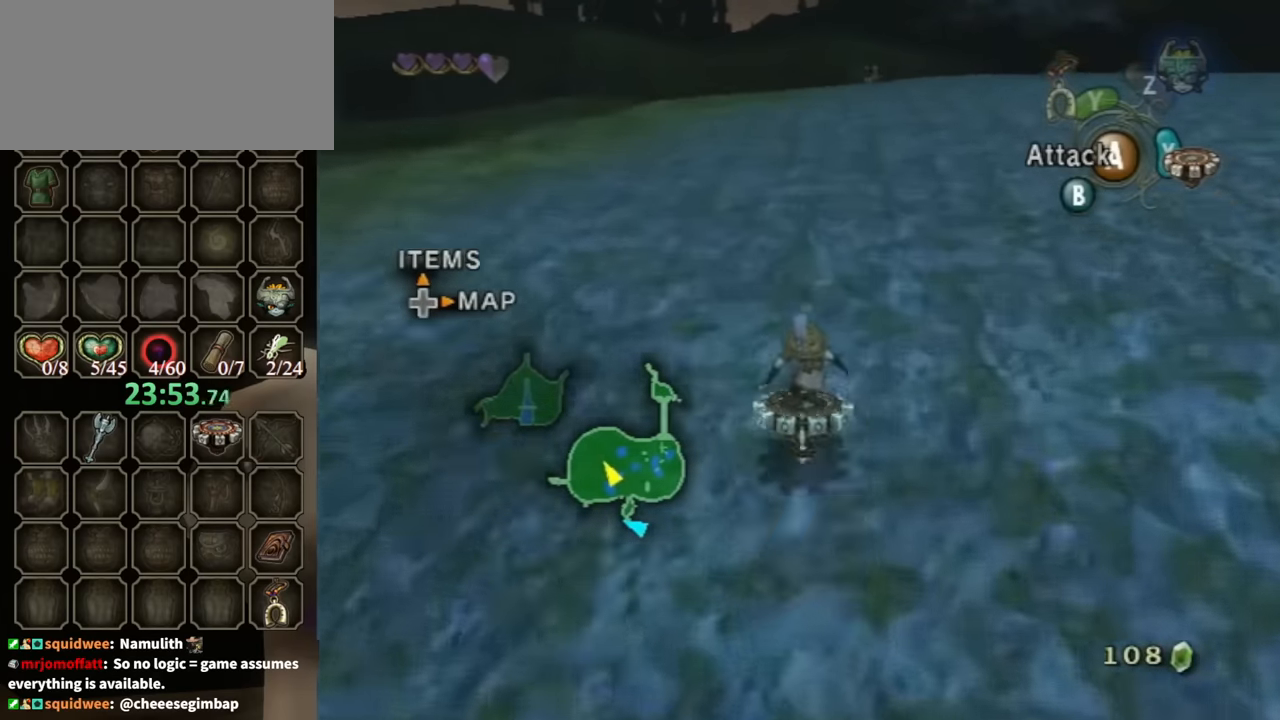
{"buttons": ["R1"], "left_stick": "left", "right_stick": "center", "events": [[234, "right_stick", "center"], [500, "left_stick", "left"]]}
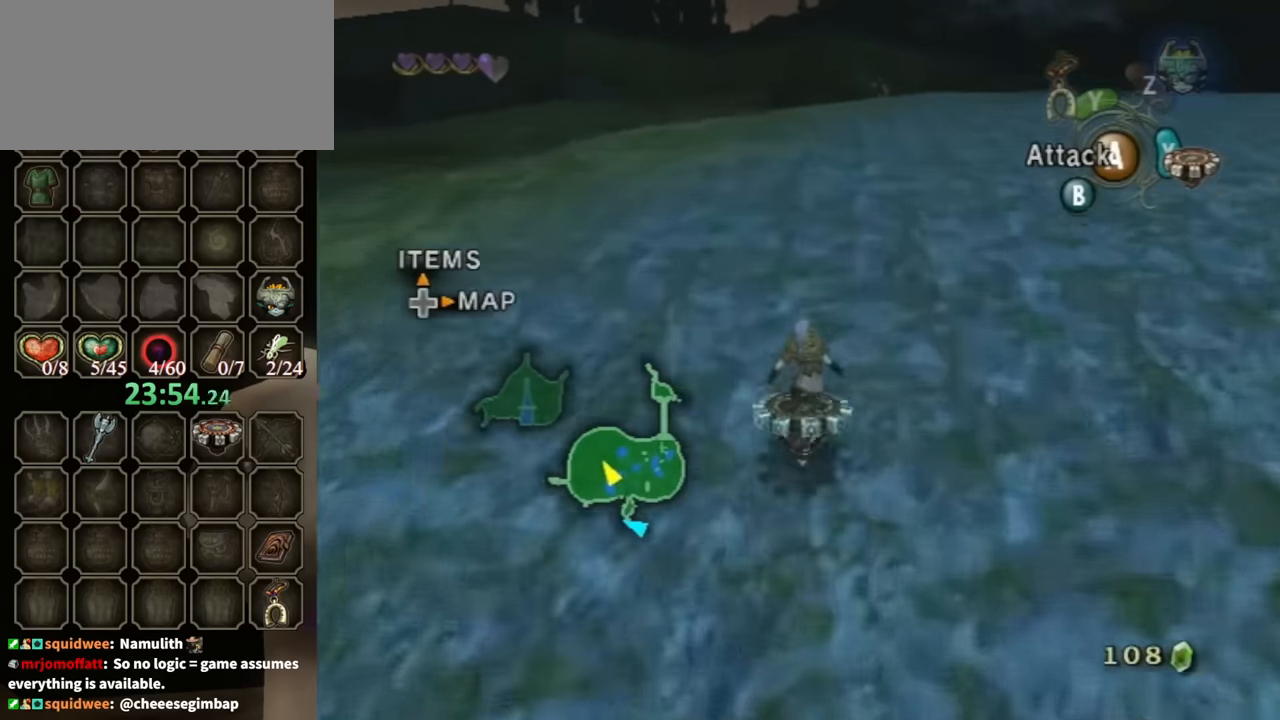
{"buttons": ["R1"], "left_stick": "center", "right_stick": "center", "events": [[167, "left_stick", "center"]]}
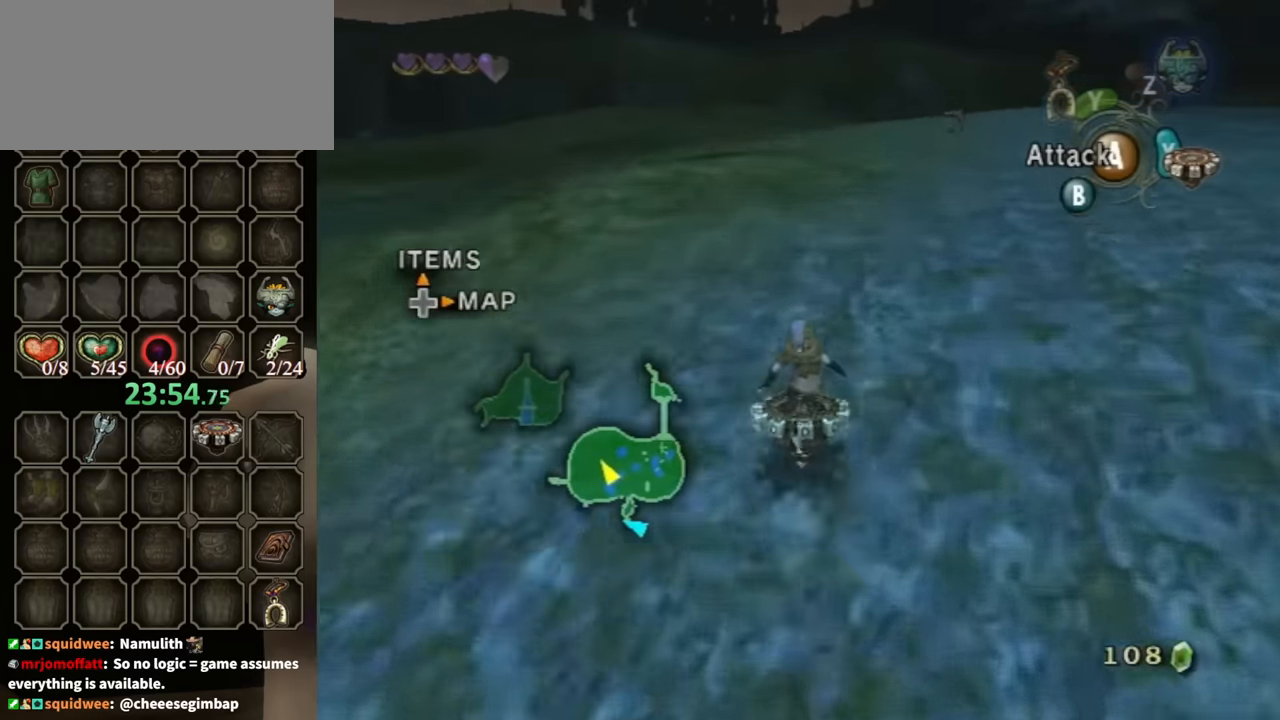
{"buttons": ["R1"], "left_stick": "center", "right_stick": "center", "events": [[100, "left_stick", "up-left"], [267, "left_stick", "center"]]}
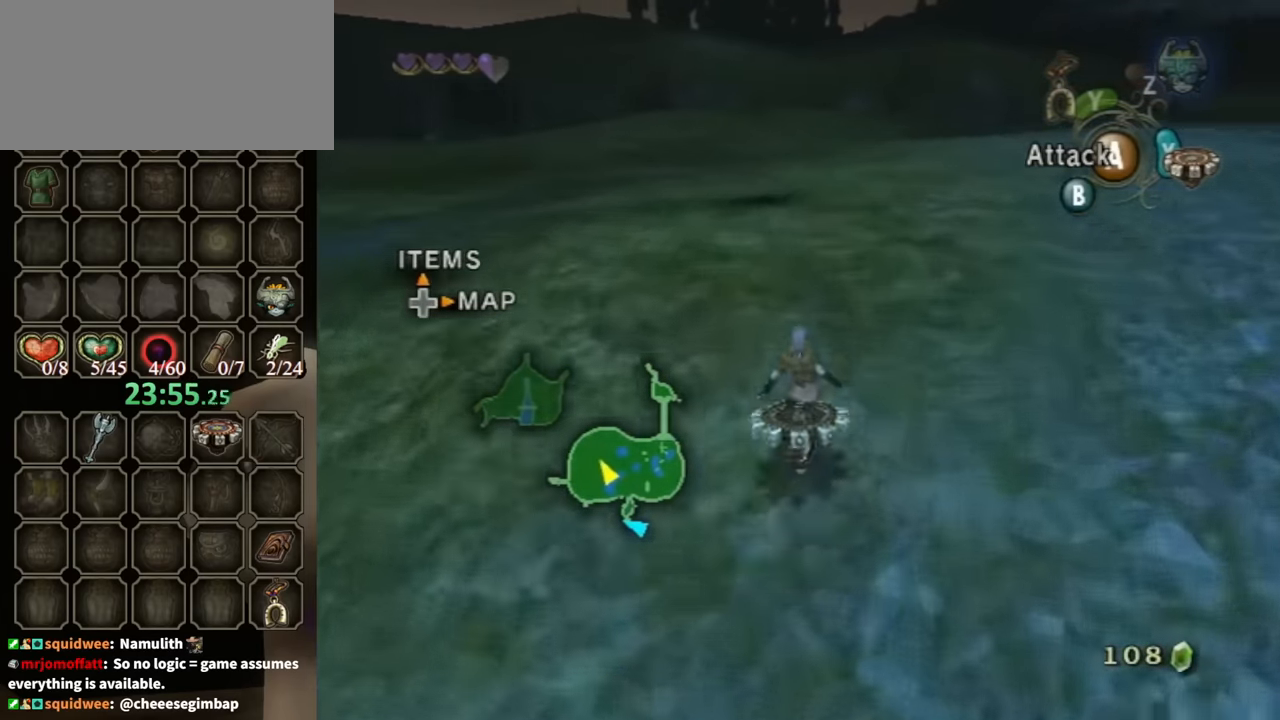
{"buttons": ["R1"], "left_stick": "center", "right_stick": "center", "events": []}
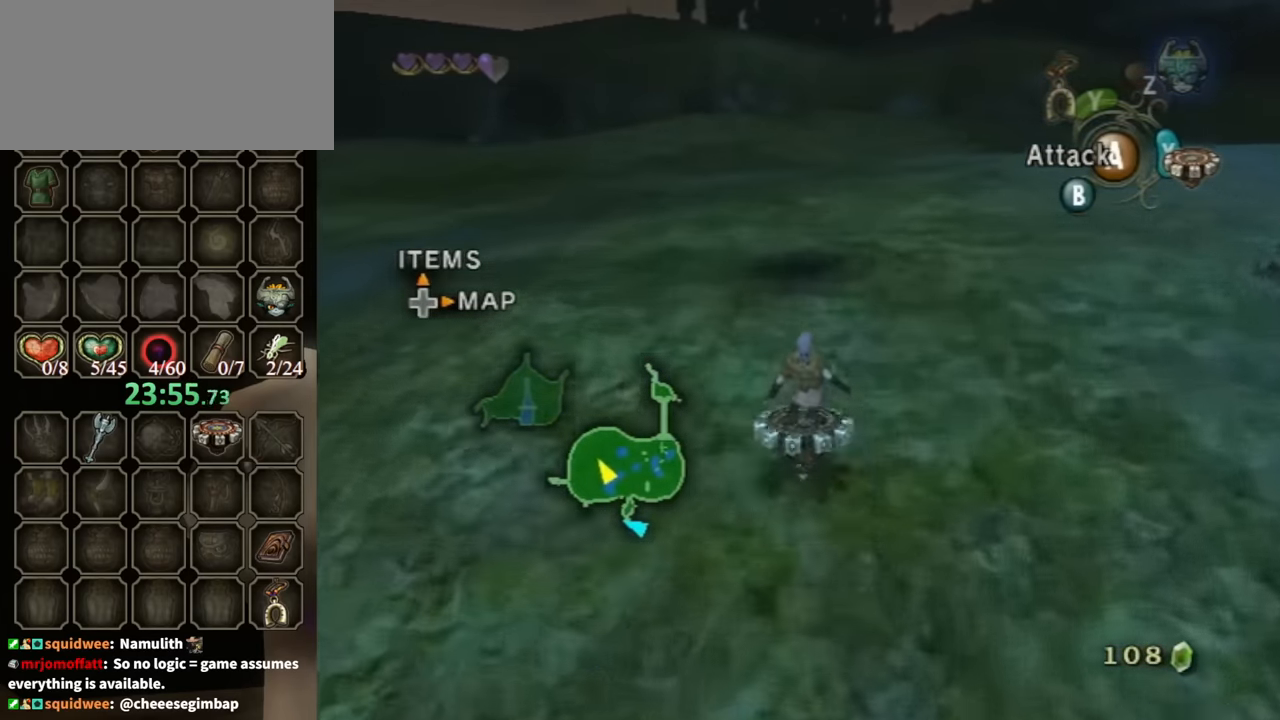
{"buttons": [], "left_stick": "center", "right_stick": "center", "events": [[100, "left_stick", "up-left"], [267, "left_stick", "center"], [367, "X", "down"], [434, "R1", "up"], [434, "X", "up"]]}
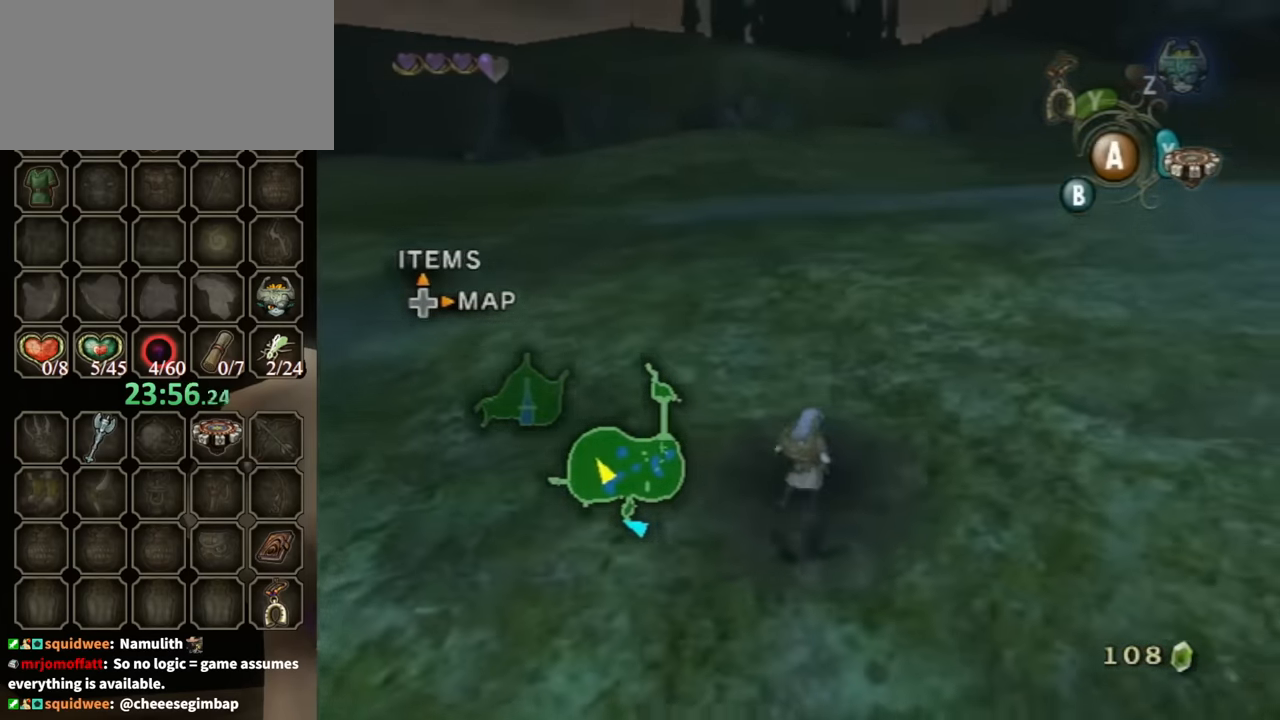
{"buttons": ["Y", "R1"], "left_stick": "center", "right_stick": "center", "events": [[34, "left_stick", "up"], [200, "left_stick", "up-left"], [334, "R1", "down"], [400, "Y", "down"], [400, "left_stick", "center"]]}
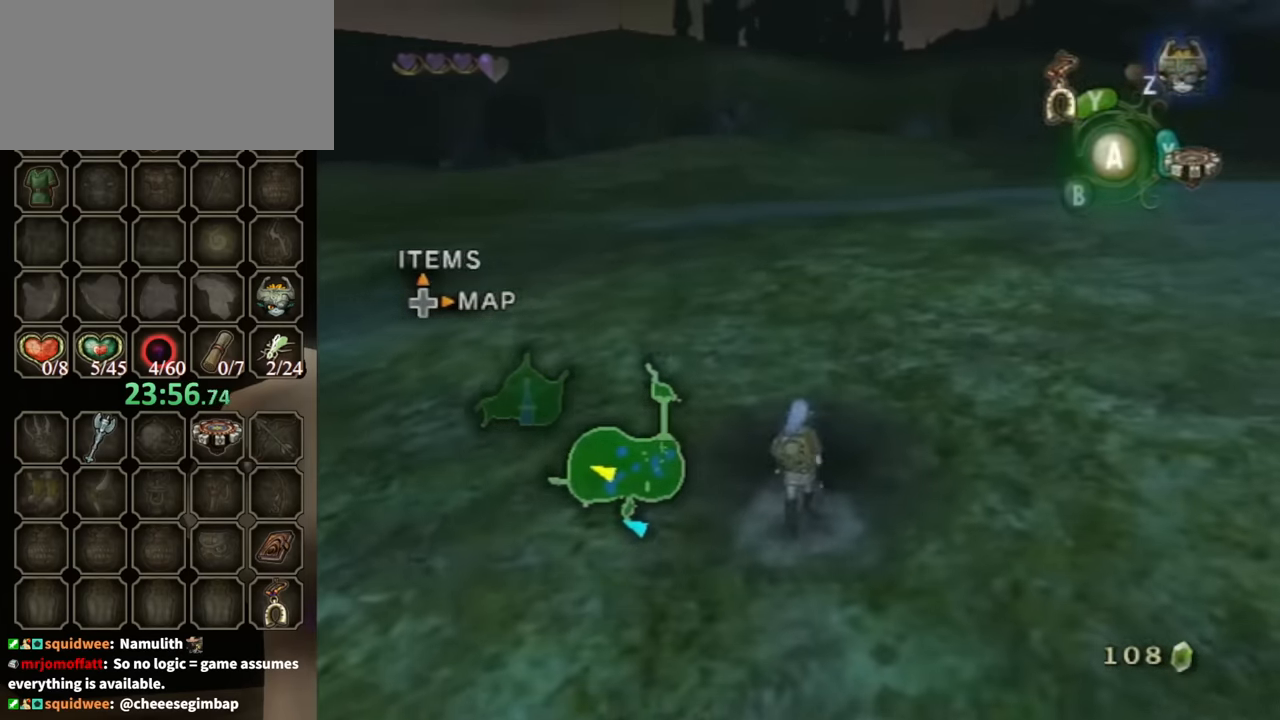
{"buttons": [], "left_stick": "center", "right_stick": "center", "events": [[500, "R1", "up"], [500, "Y", "up"]]}
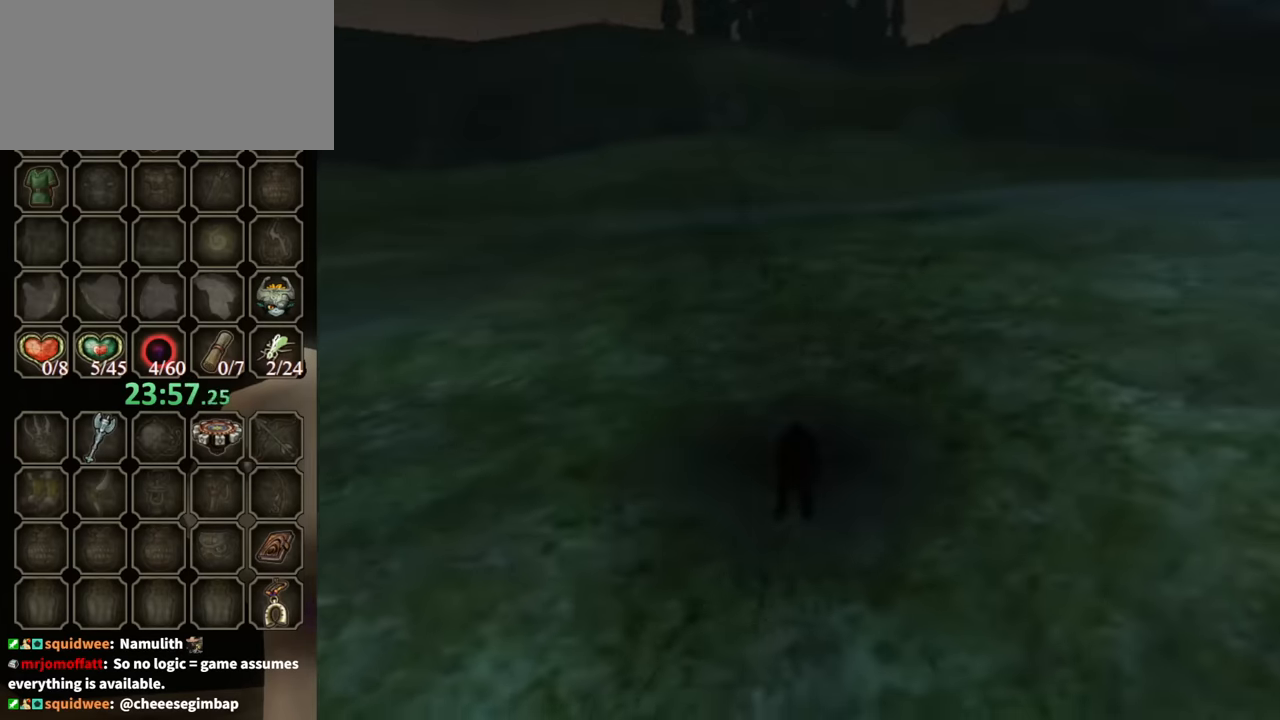
{"buttons": [], "left_stick": "up-right", "right_stick": "center", "events": [[234, "left_stick", "up-right"]]}
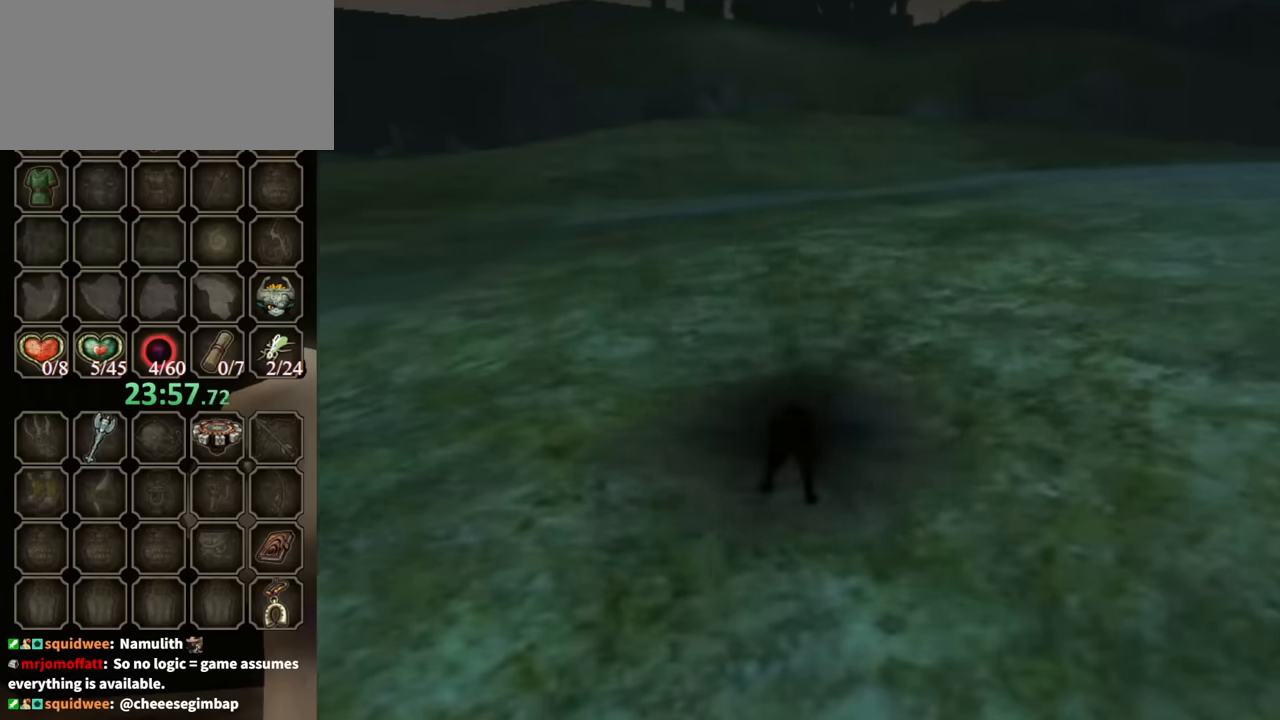
{"buttons": [], "left_stick": "up-right", "right_stick": "center", "events": [[367, "Y", "down"], [467, "Y", "up"]]}
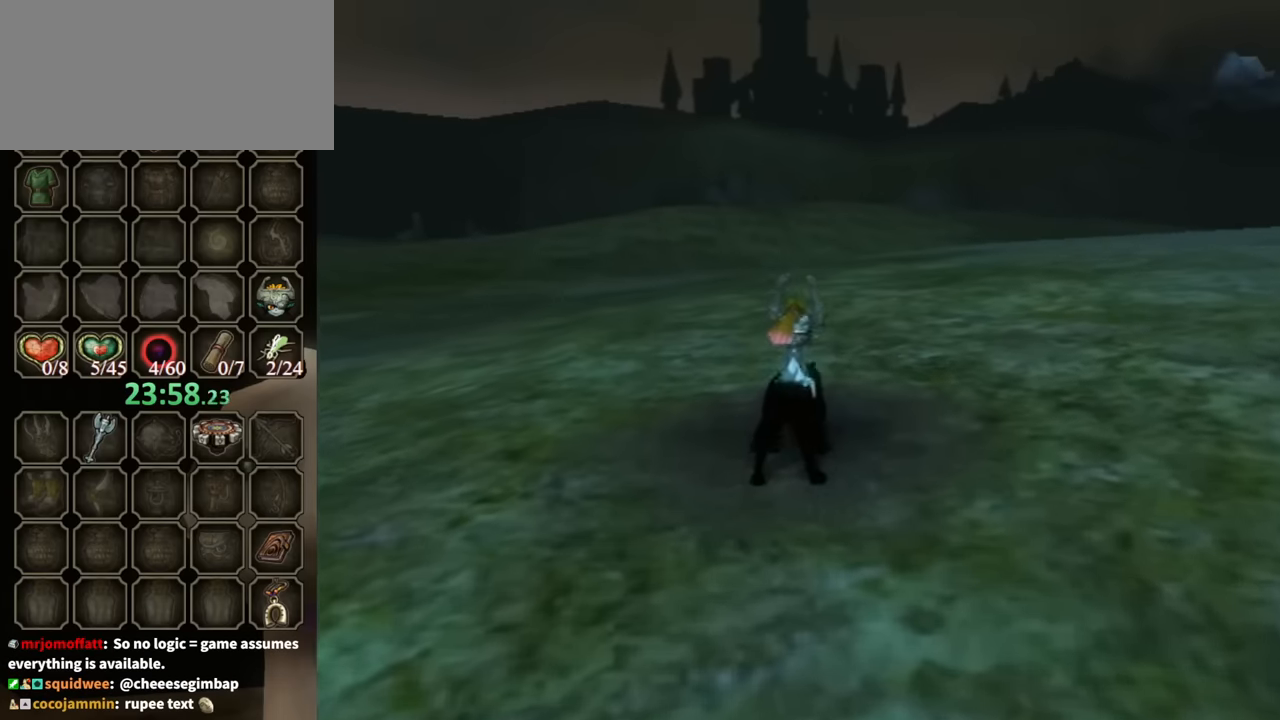
{"buttons": [], "left_stick": "up-right", "right_stick": "center", "events": [[67, "Y", "down"], [133, "Y", "up"], [200, "Y", "down"], [300, "Y", "up"], [367, "Y", "down"], [467, "Y", "up"]]}
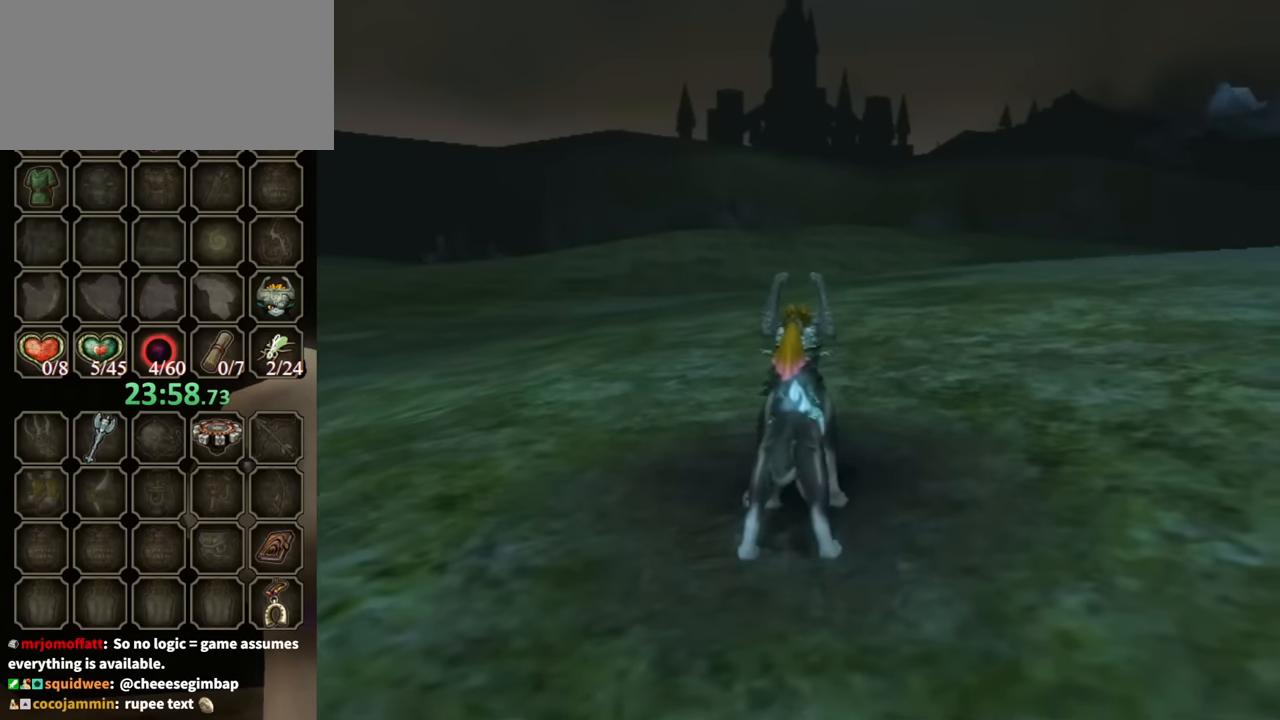
{"buttons": [], "left_stick": "up-right", "right_stick": "center", "events": [[67, "Y", "down"], [133, "Y", "up"], [200, "Y", "down"], [300, "Y", "up"], [367, "Y", "down"], [467, "Y", "up"]]}
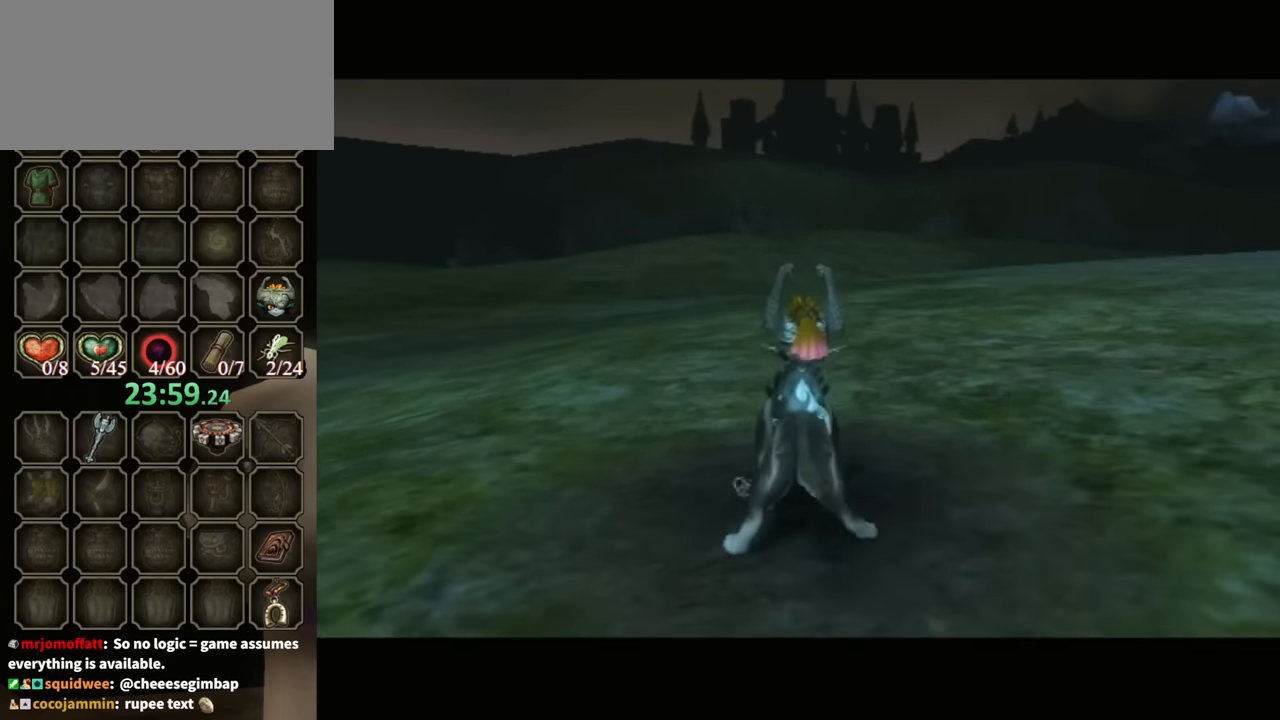
{"buttons": ["Y"], "left_stick": "center", "right_stick": "center", "events": [[33, "Y", "down"], [133, "Y", "up"], [200, "Y", "down"], [267, "Y", "up"], [300, "Y", "down"], [333, "left_stick", "center"]]}
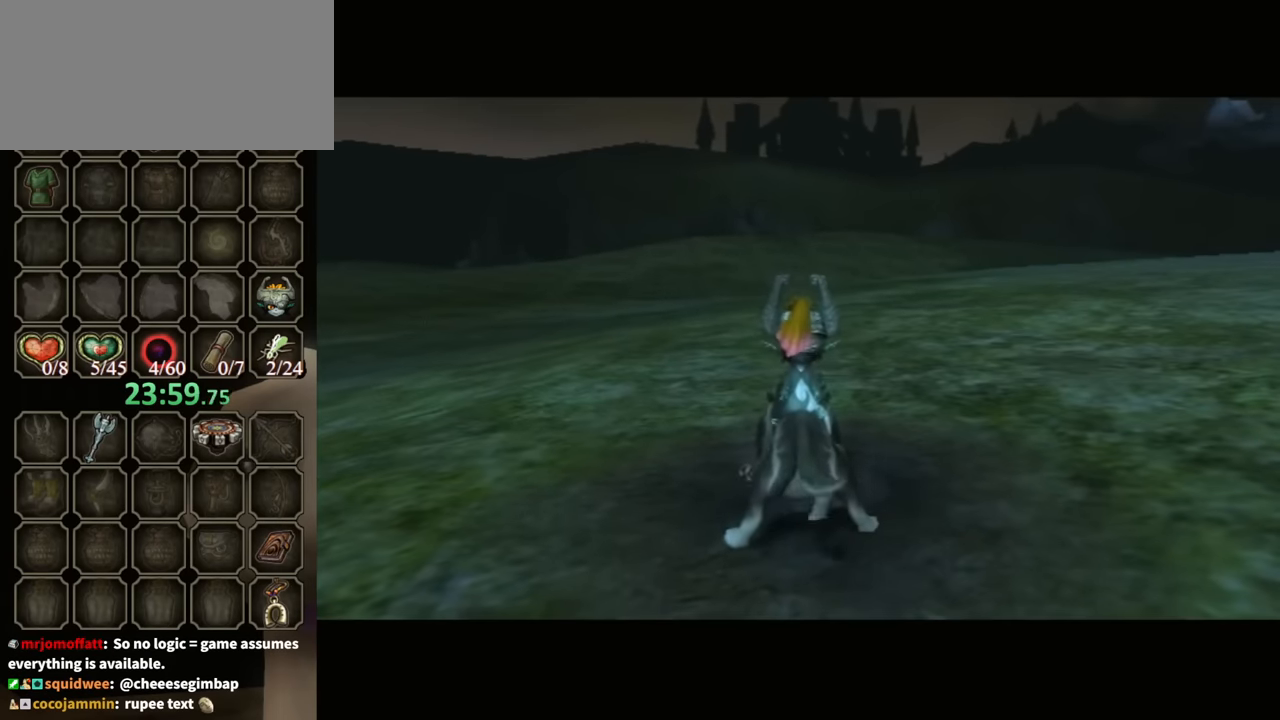
{"buttons": ["Y"], "left_stick": "center", "right_stick": "center", "events": []}
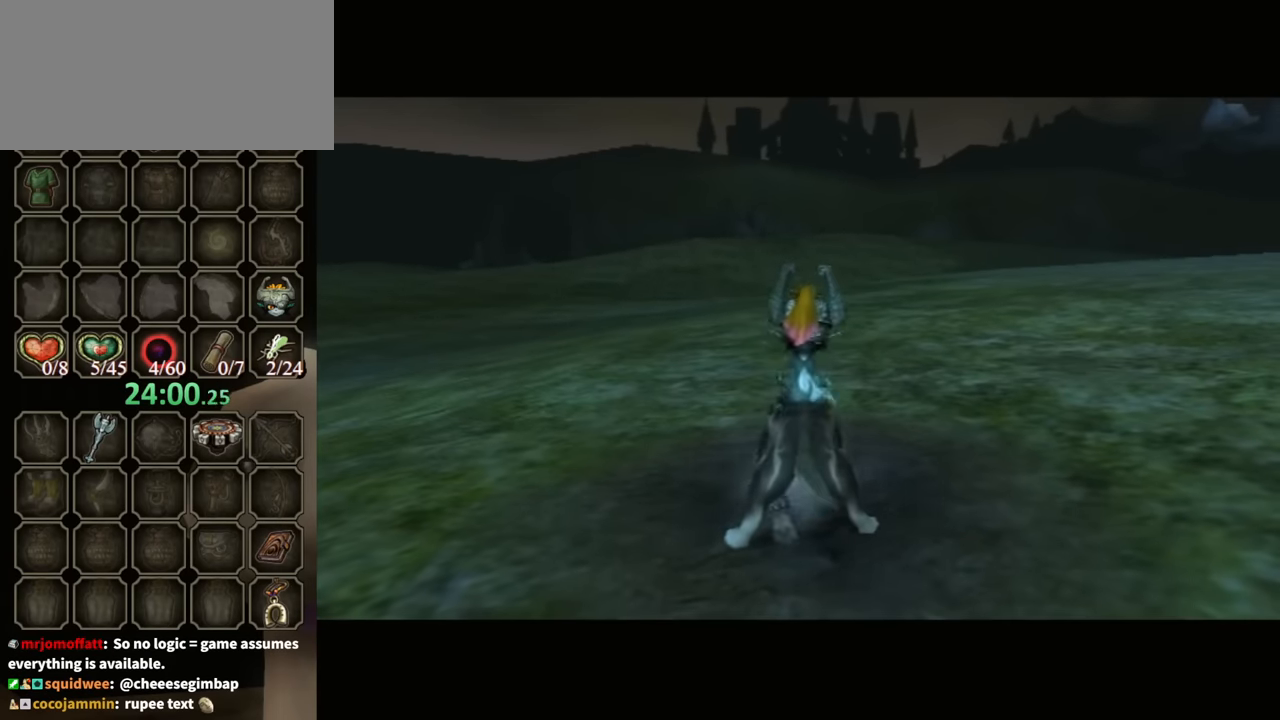
{"buttons": ["Y"], "left_stick": "center", "right_stick": "center", "events": []}
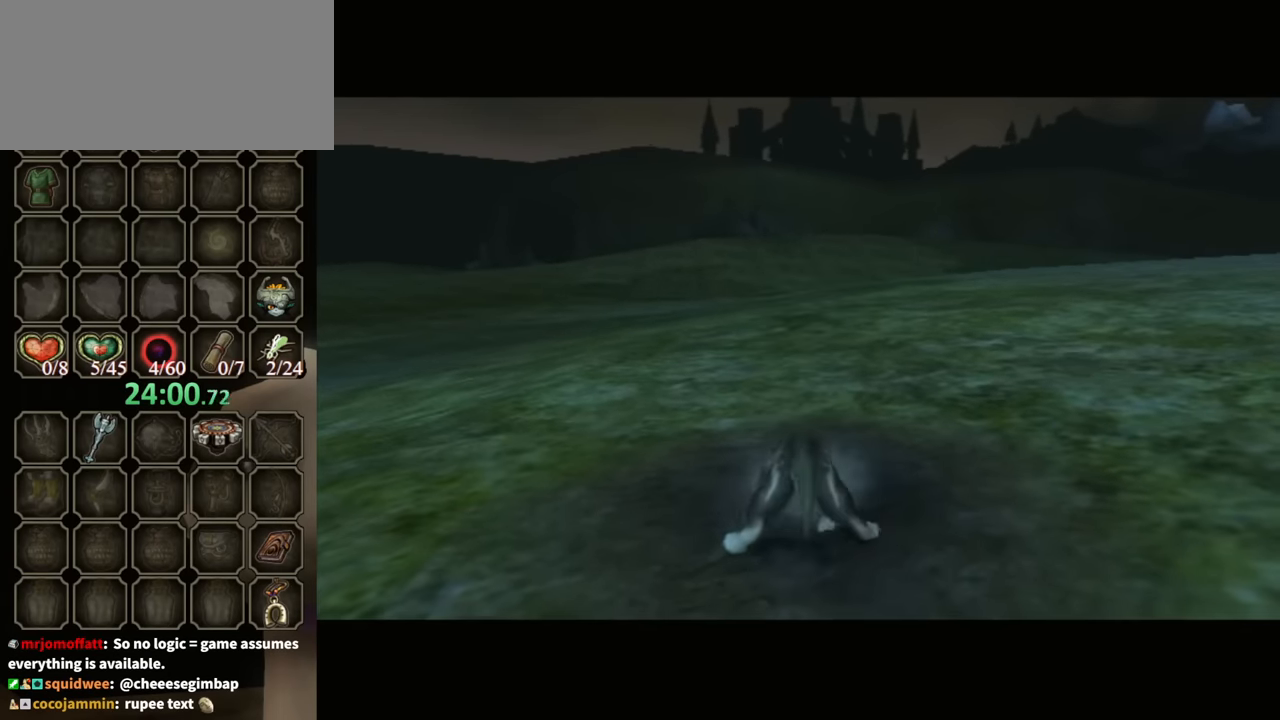
{"buttons": [], "left_stick": "center", "right_stick": "center", "events": [[467, "Y", "up"]]}
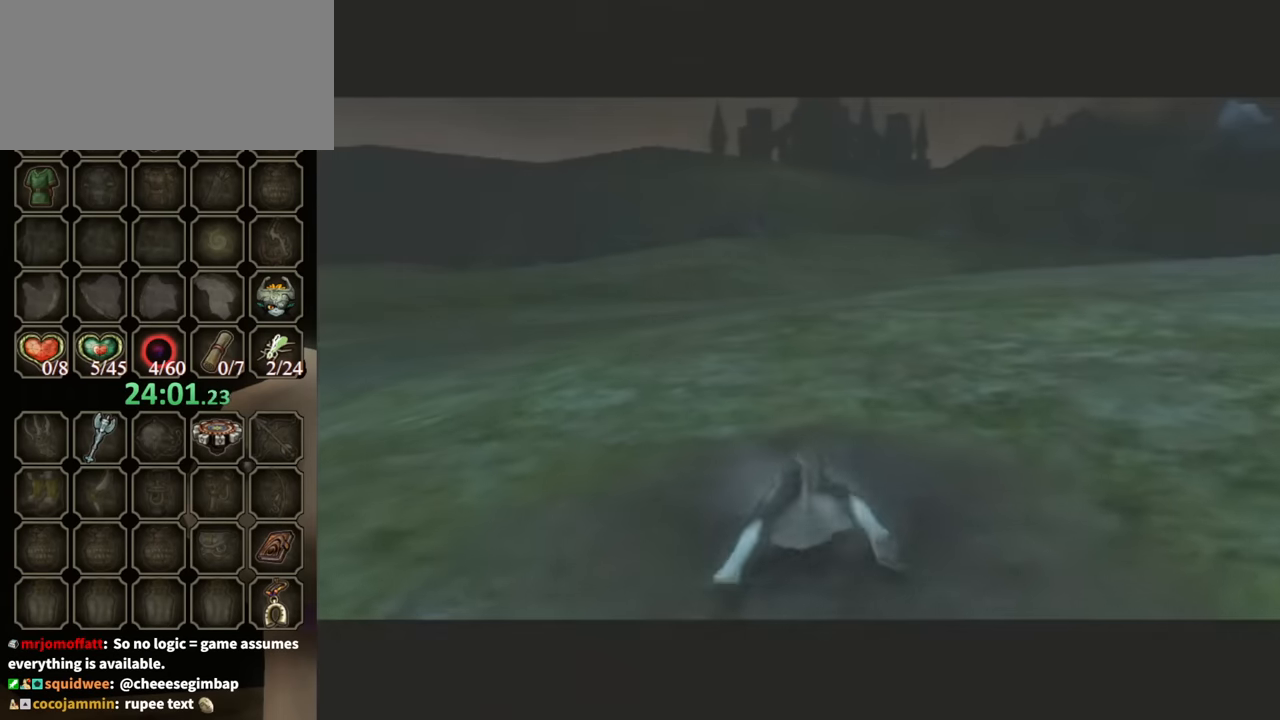
{"buttons": [], "left_stick": "center", "right_stick": "center", "events": []}
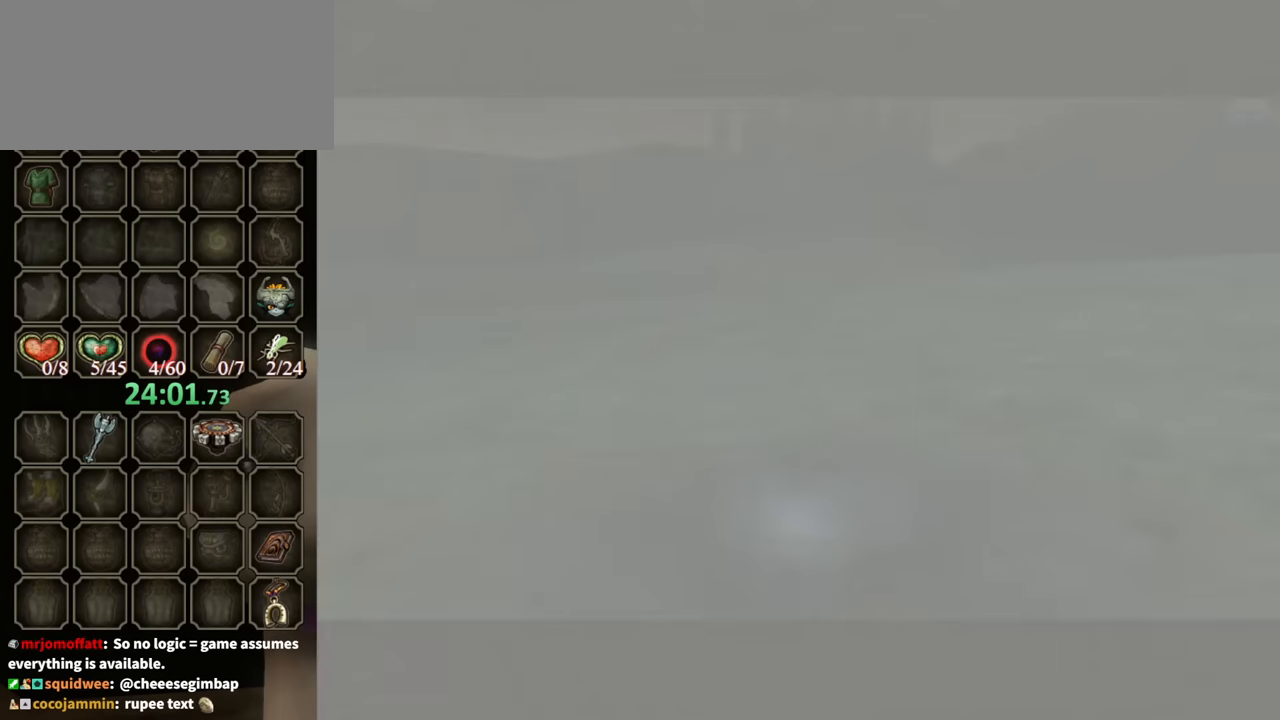
{"buttons": [], "left_stick": "center", "right_stick": "center", "events": []}
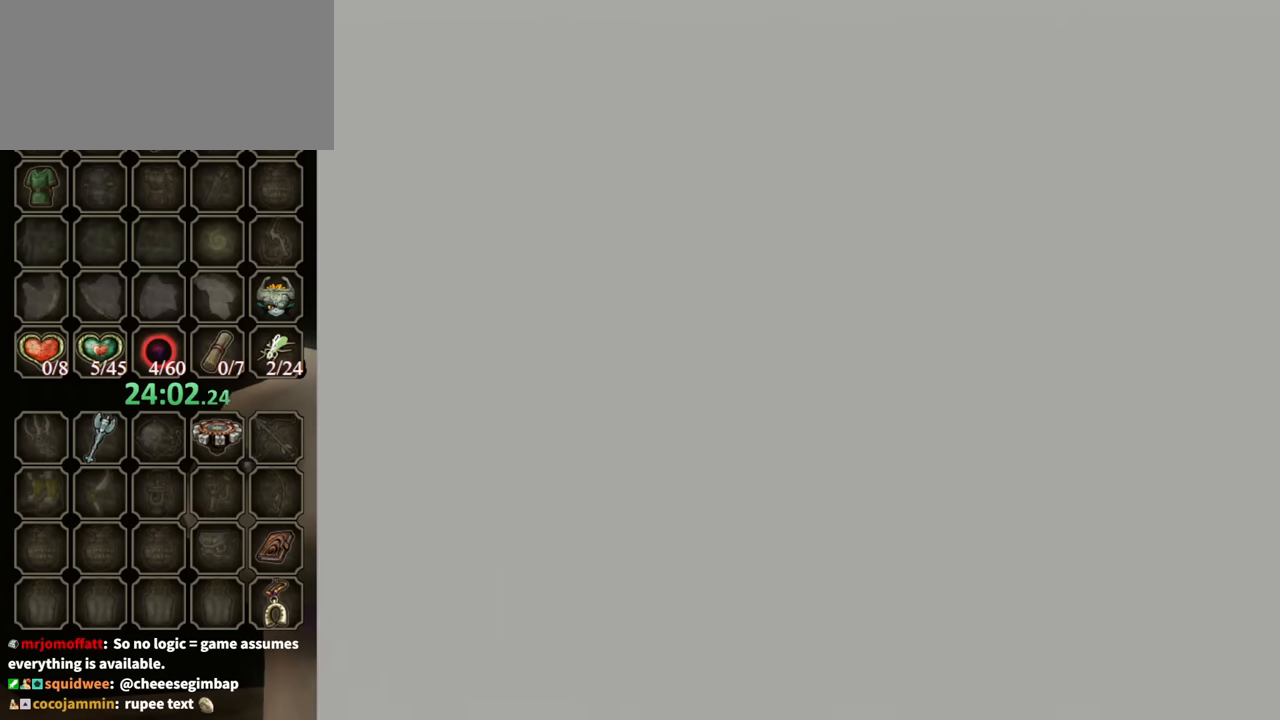
{"buttons": [], "left_stick": "center", "right_stick": "center", "events": []}
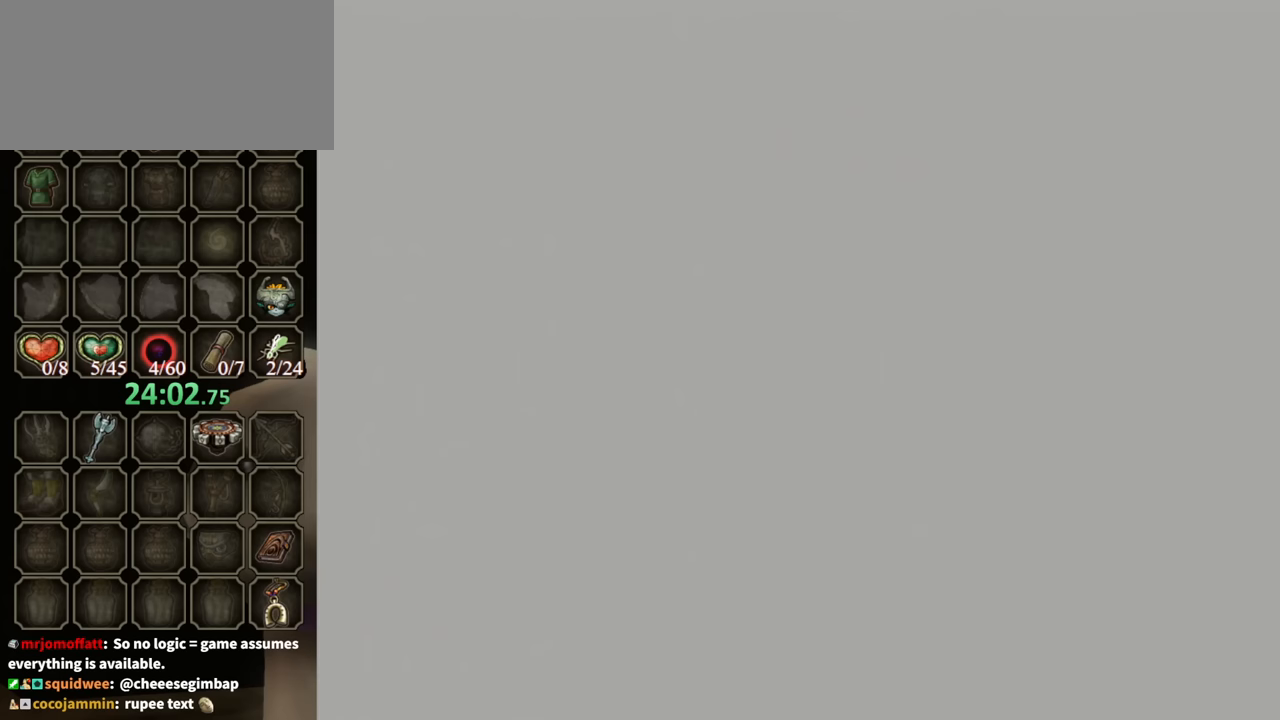
{"buttons": [], "left_stick": "center", "right_stick": "center", "events": []}
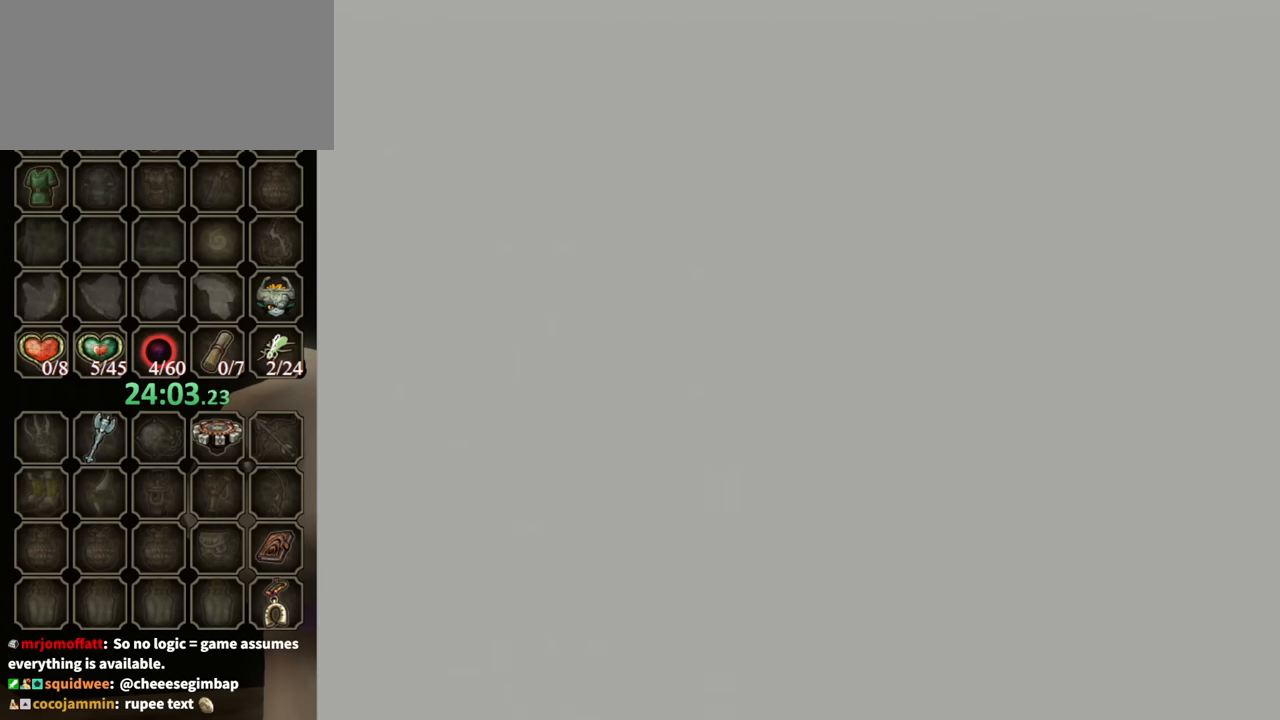
{"buttons": [], "left_stick": "center", "right_stick": "center", "events": []}